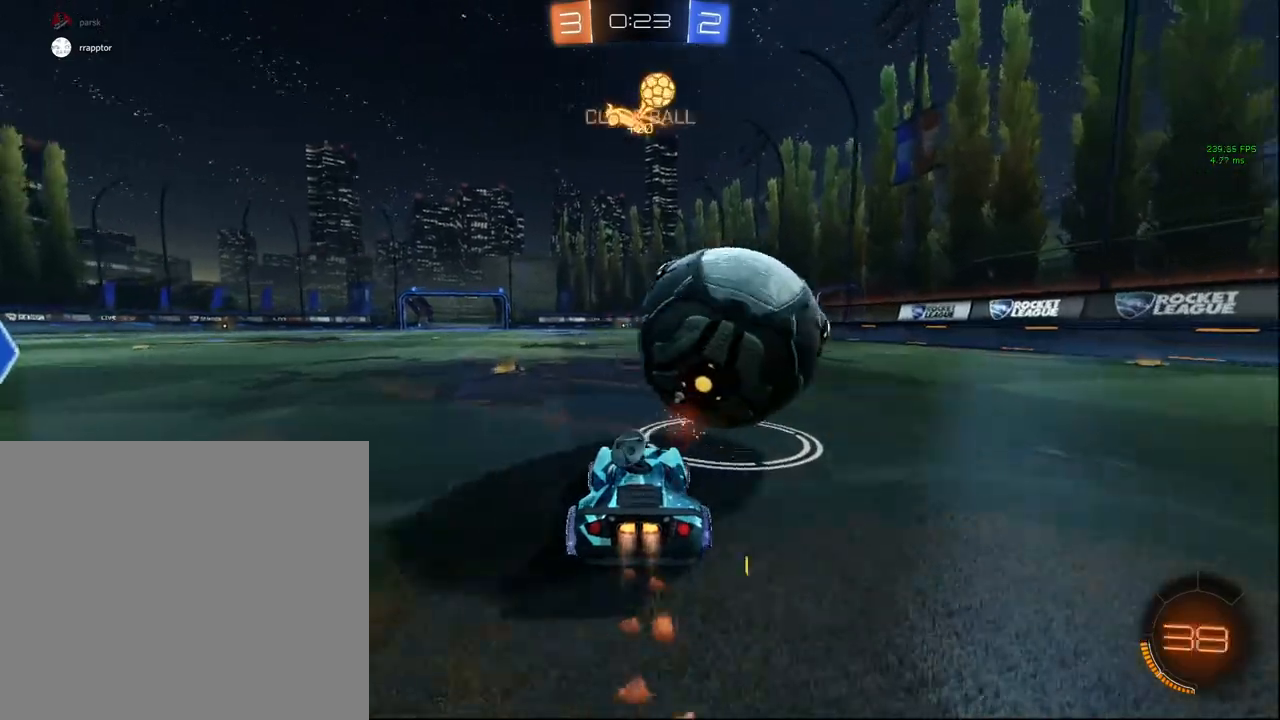
Gameplay with a controller (PlayStation layout); each line is a JSON object with the inputs held at the frame after it. "events" lists button and stick changes between this image and that frame as [ms after this image, input, new state], when the widget could be followed in between.
{"buttons": ["CIRCLE", "R2"], "left_stick": "center", "right_stick": "center", "events": [[83, "left_stick", "center"], [317, "CIRCLE", "up"], [467, "CIRCLE", "down"]]}
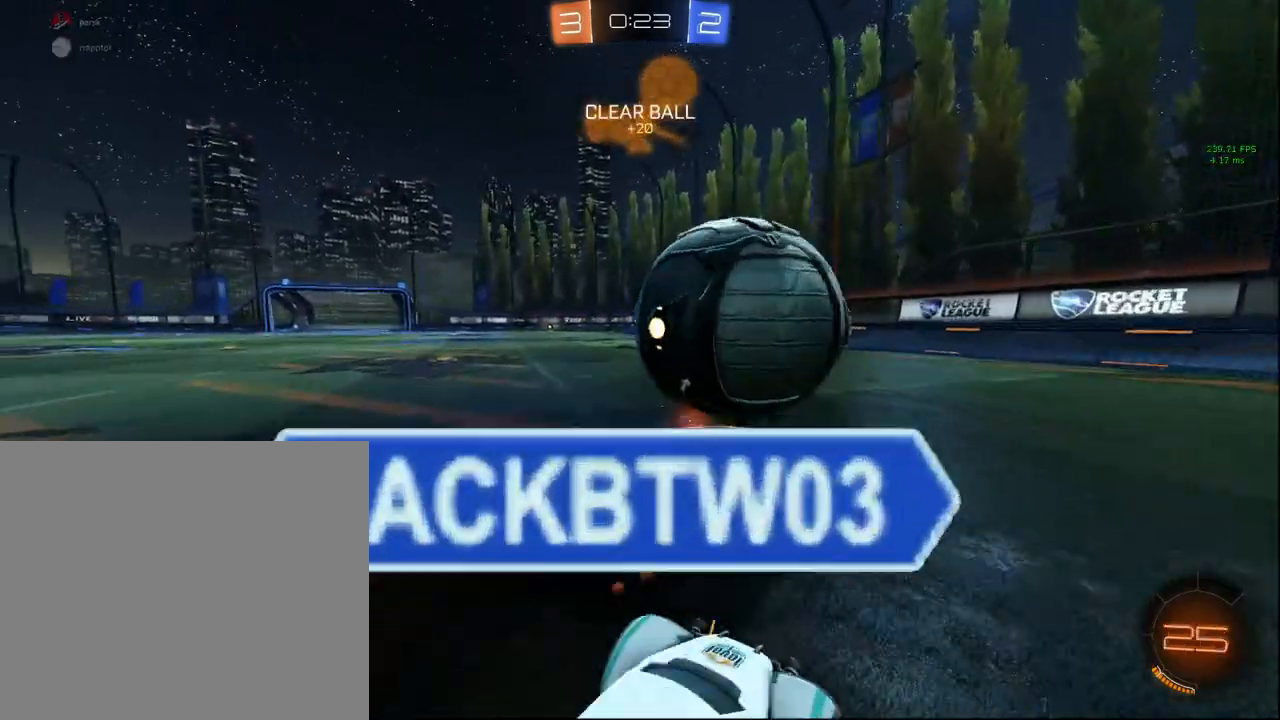
{"buttons": ["TRIANGLE", "R2"], "left_stick": "center", "right_stick": "center", "events": [[133, "left_stick", "up-right"], [233, "CIRCLE", "up"], [317, "R2", "up"], [433, "left_stick", "center"], [450, "R2", "down"], [483, "TRIANGLE", "down"]]}
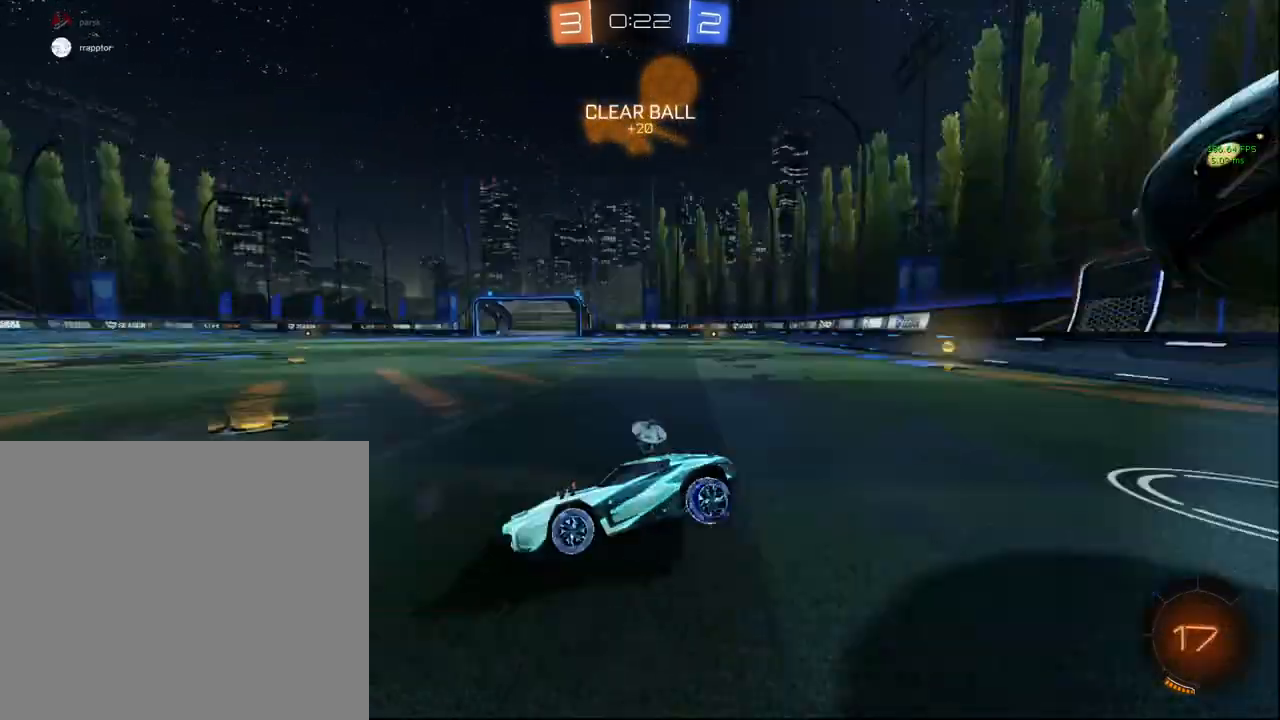
{"buttons": ["L2"], "left_stick": "center", "right_stick": "center", "events": [[67, "TRIANGLE", "up"], [167, "R2", "up"], [350, "L2", "down"]]}
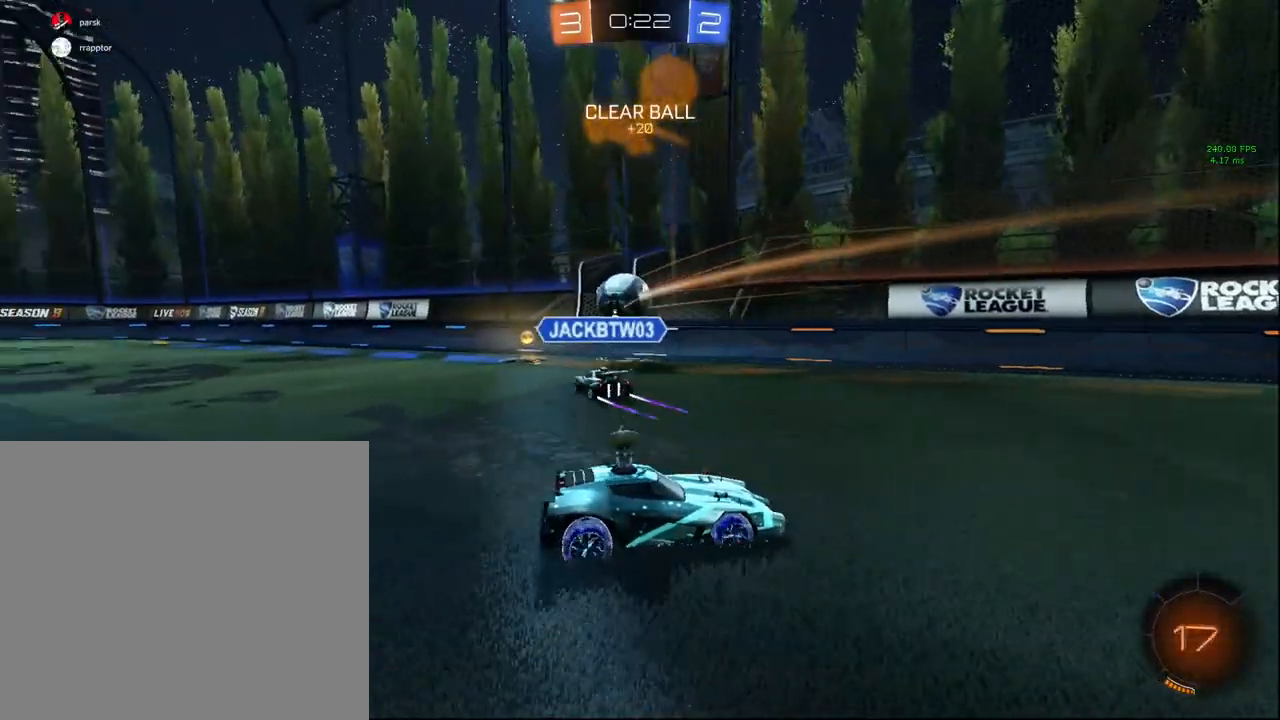
{"buttons": ["R2"], "left_stick": "up-right", "right_stick": "center", "events": [[17, "L2", "up"], [50, "R2", "down"], [100, "left_stick", "left"], [433, "left_stick", "up-right"]]}
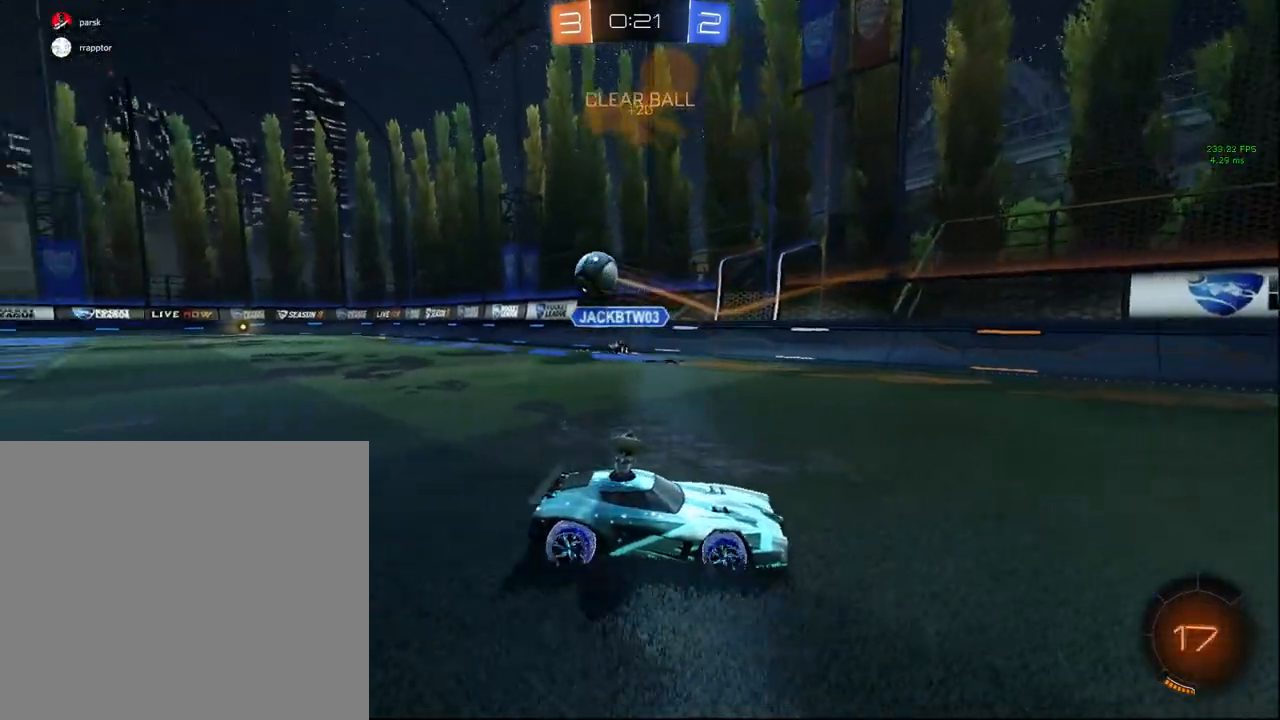
{"buttons": ["CIRCLE", "R2"], "left_stick": "up-right", "right_stick": "center", "events": [[17, "TRIANGLE", "down"], [117, "TRIANGLE", "up"], [300, "CIRCLE", "down"], [383, "left_stick", "center"], [483, "left_stick", "up-right"]]}
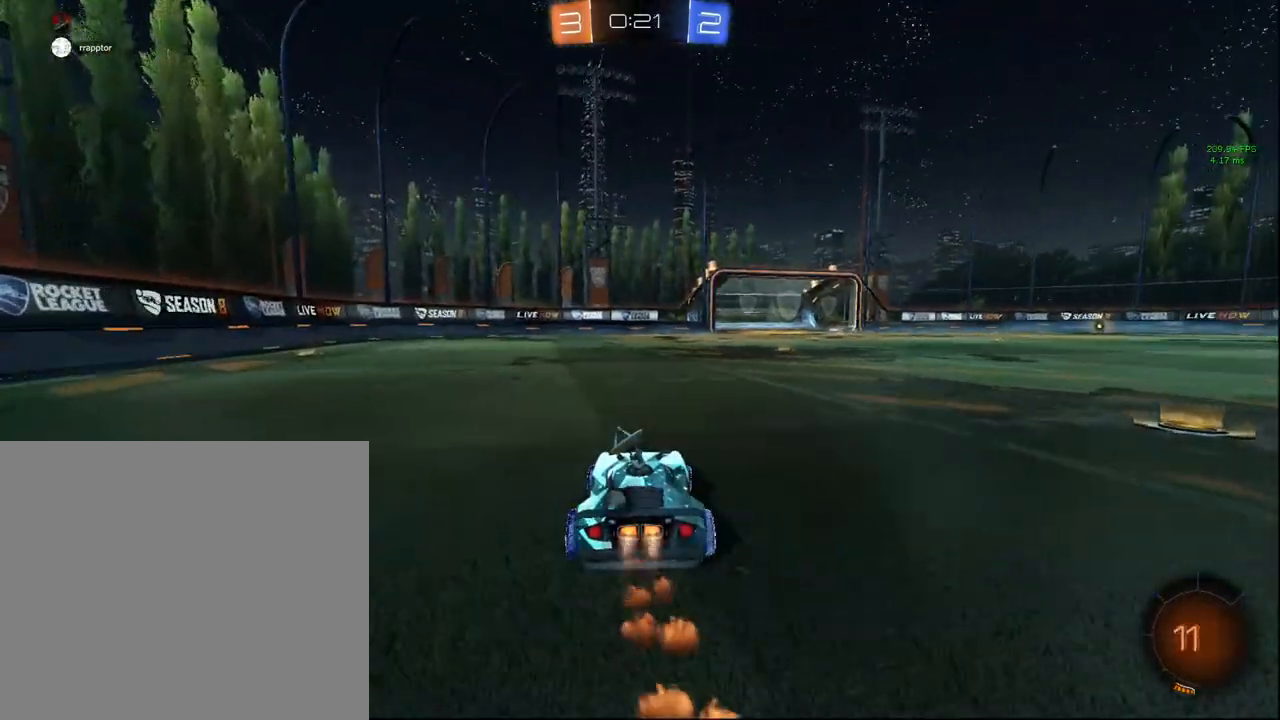
{"buttons": ["CROSS", "CIRCLE", "L1", "R2", "L3"], "left_stick": "up-left", "right_stick": "center", "events": [[333, "CROSS", "down"], [333, "L1", "down"], [400, "CROSS", "up"], [450, "L3", "down"], [467, "CROSS", "down"], [483, "left_stick", "up-left"]]}
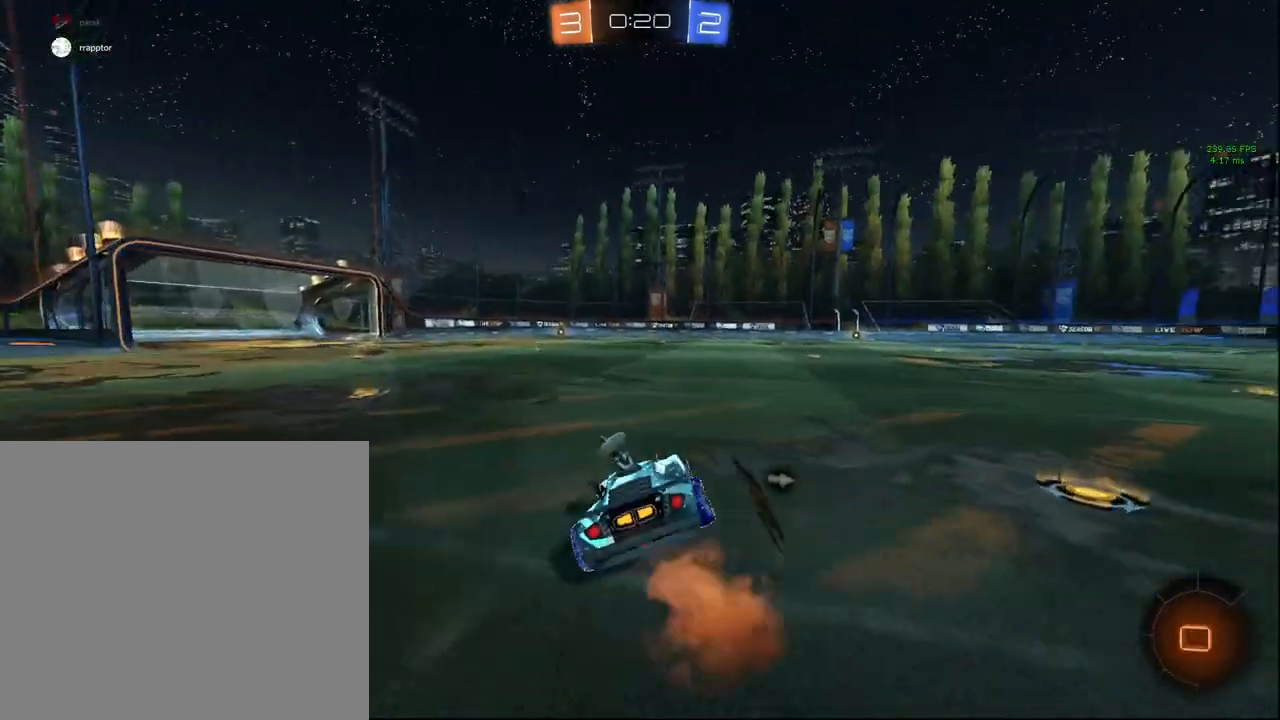
{"buttons": ["L1", "R2"], "left_stick": "down-left", "right_stick": "center", "events": [[33, "L3", "up"], [33, "left_stick", "down"], [67, "CROSS", "up"], [150, "CIRCLE", "up"], [150, "left_stick", "down-left"]]}
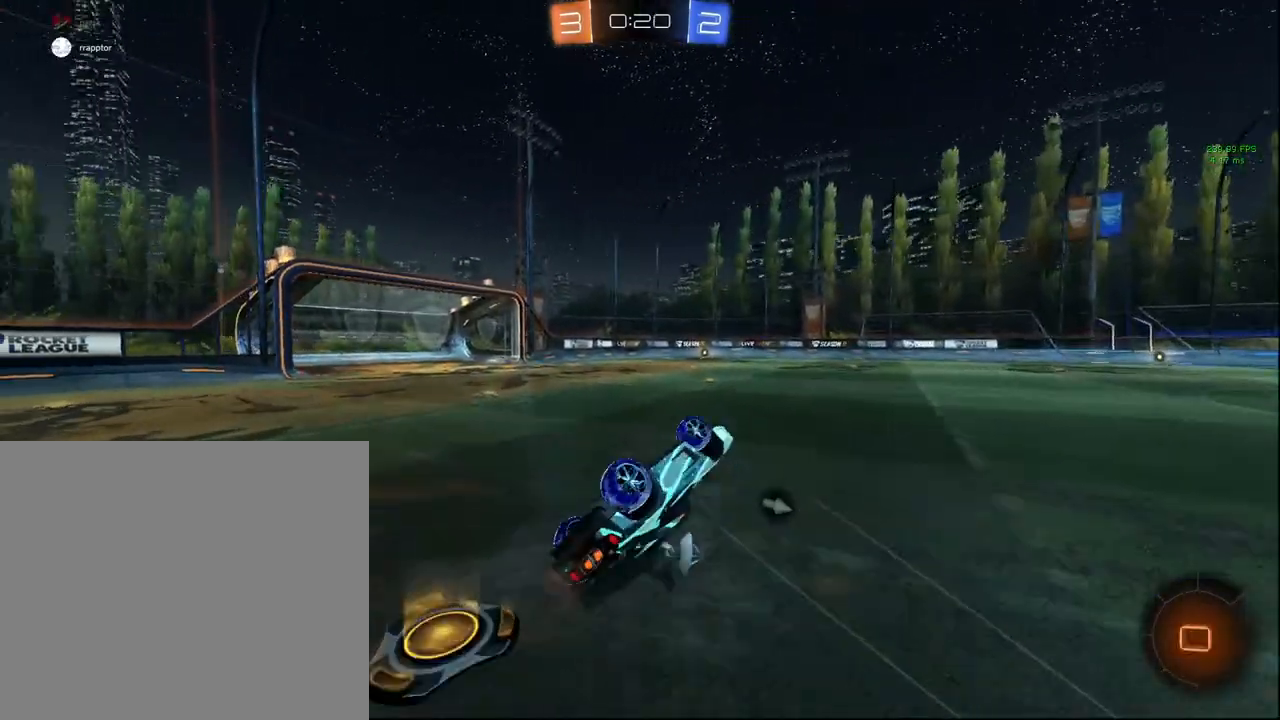
{"buttons": ["R2"], "left_stick": "left", "right_stick": "center", "events": [[233, "L1", "up"], [300, "left_stick", "center"], [400, "left_stick", "left"]]}
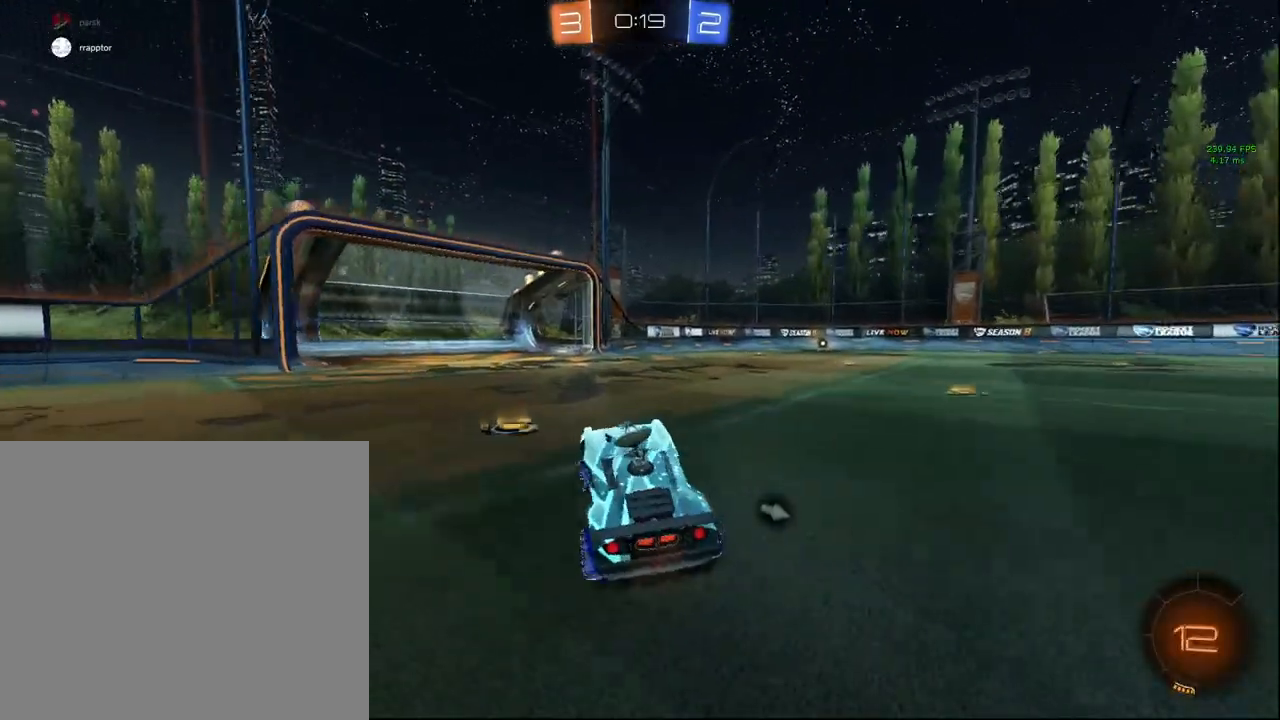
{"buttons": ["TRIANGLE", "R2"], "left_stick": "up-right", "right_stick": "center", "events": [[217, "left_stick", "up-right"], [417, "TRIANGLE", "down"]]}
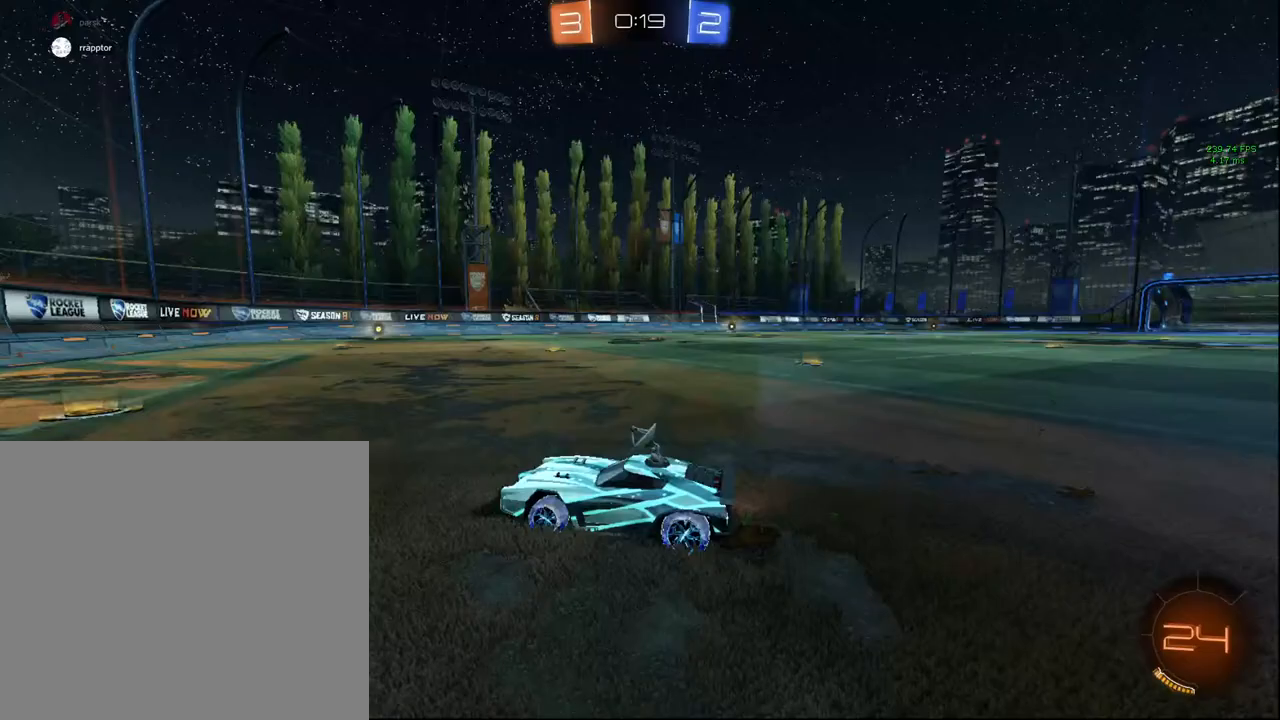
{"buttons": ["R2"], "left_stick": "up-right", "right_stick": "center", "events": [[17, "TRIANGLE", "up"], [50, "left_stick", "center"], [200, "left_stick", "up-right"], [250, "L1", "down"], [433, "L1", "up"]]}
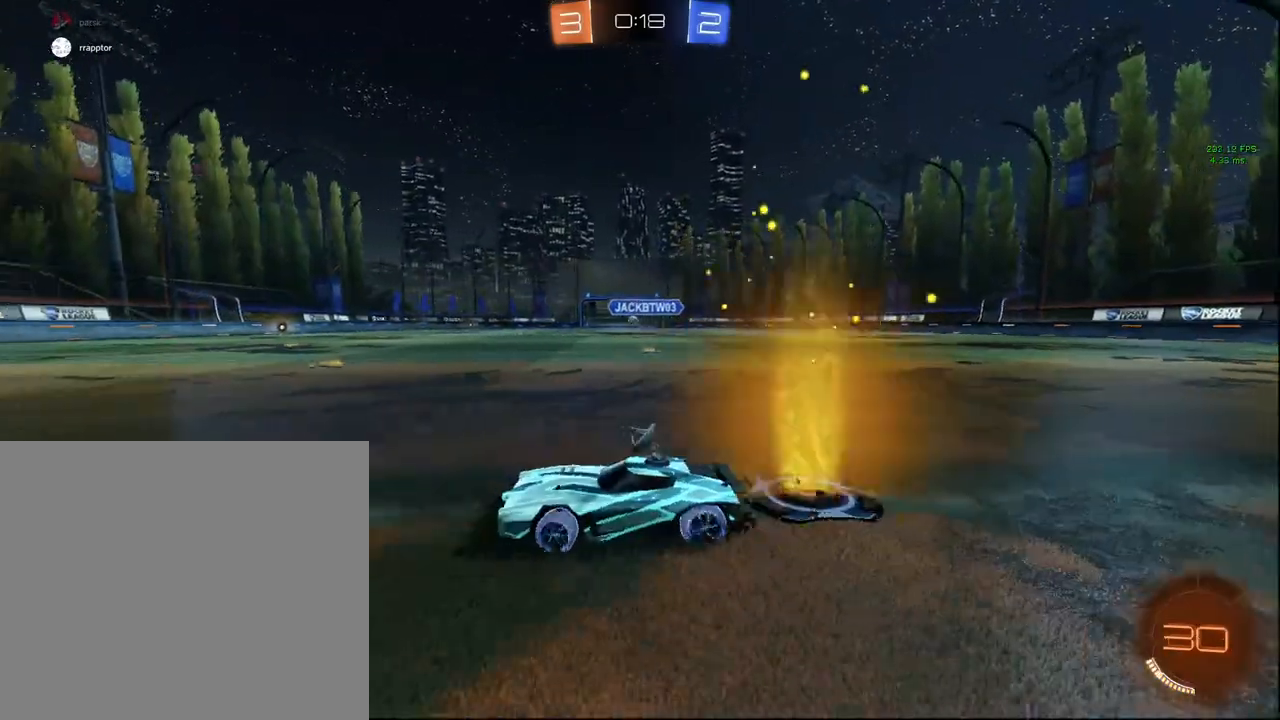
{"buttons": ["CIRCLE", "R2"], "left_stick": "left", "right_stick": "center", "events": [[183, "left_stick", "left"], [267, "CIRCLE", "down"]]}
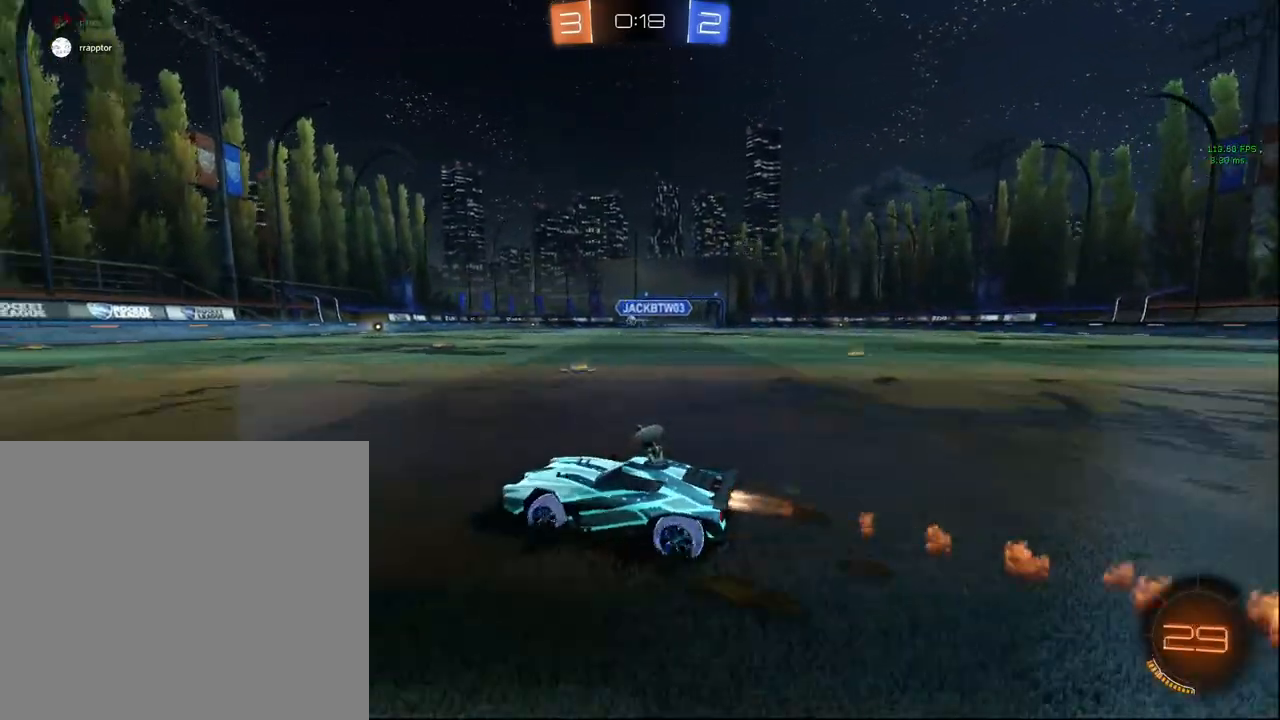
{"buttons": ["CIRCLE", "R2"], "left_stick": "center", "right_stick": "center", "events": [[17, "left_stick", "center"], [117, "left_stick", "left"], [217, "TRIANGLE", "down"], [333, "left_stick", "center"], [383, "TRIANGLE", "up"]]}
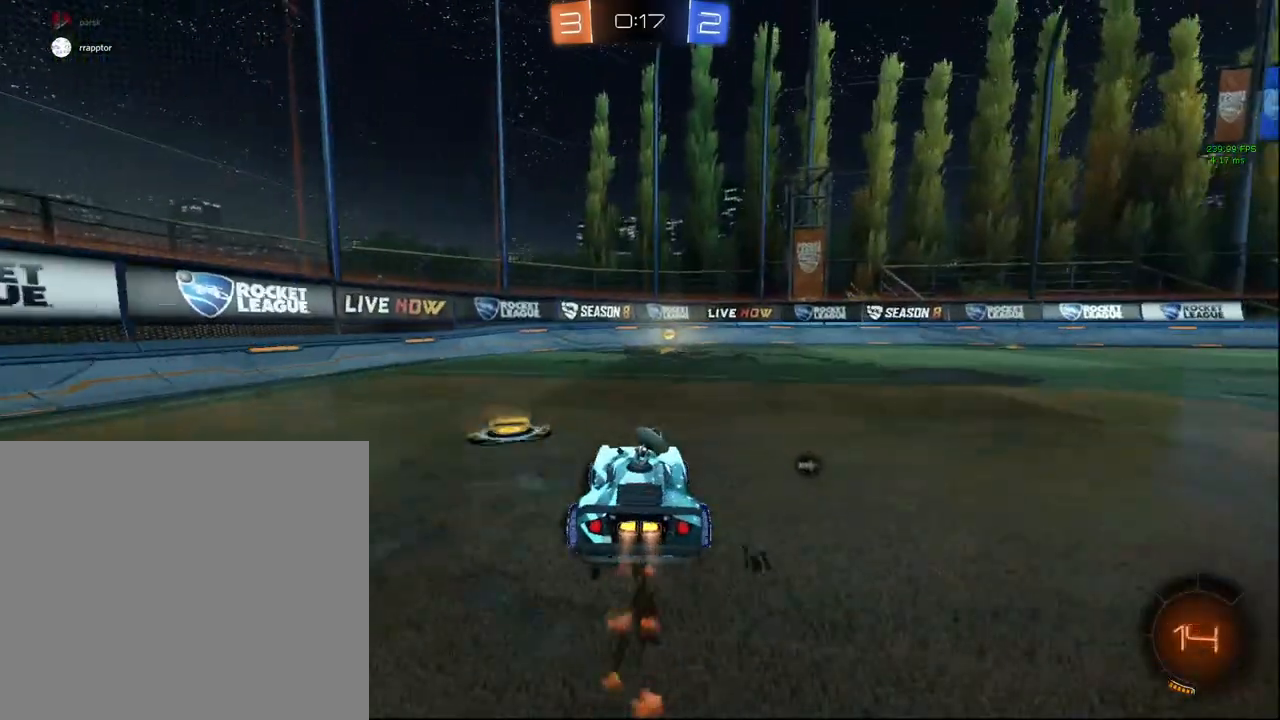
{"buttons": ["R2"], "left_stick": "center", "right_stick": "center", "events": [[183, "CIRCLE", "up"], [300, "left_stick", "up-right"], [383, "TRIANGLE", "down"], [433, "left_stick", "center"], [483, "TRIANGLE", "up"]]}
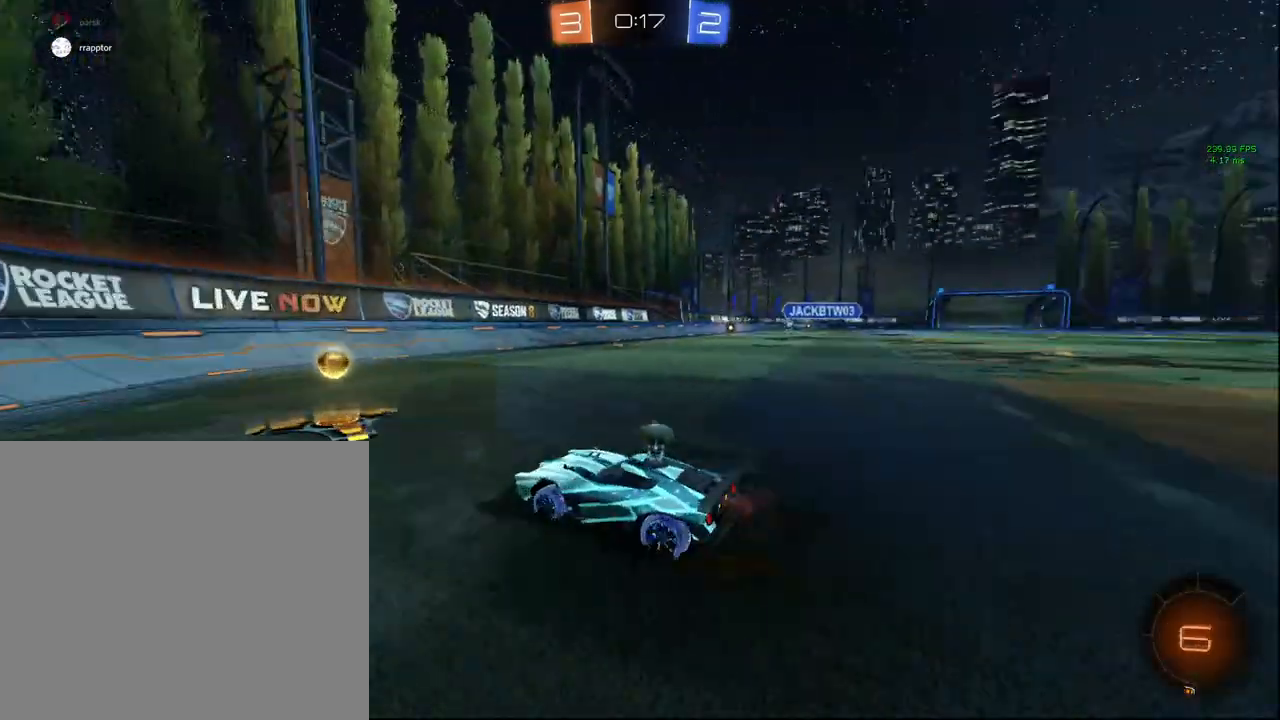
{"buttons": ["R2"], "left_stick": "up-right", "right_stick": "center", "events": [[67, "left_stick", "up-right"]]}
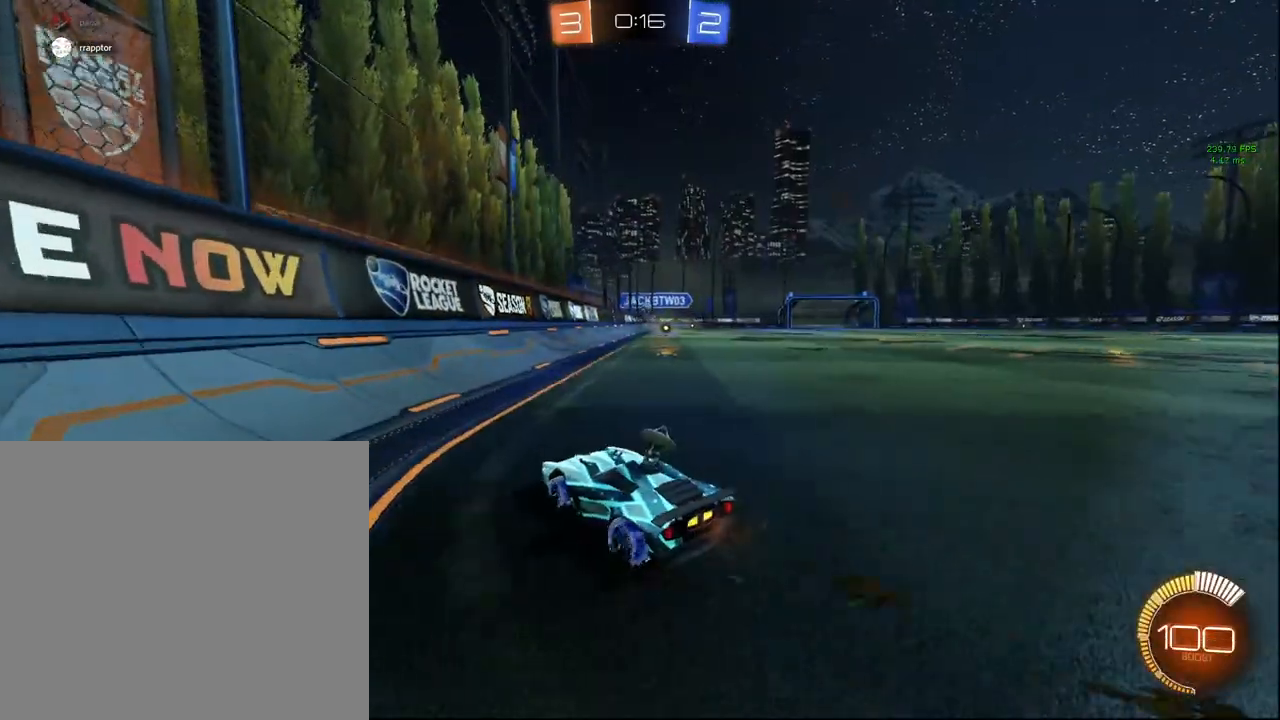
{"buttons": ["R2"], "left_stick": "up-right", "right_stick": "center", "events": []}
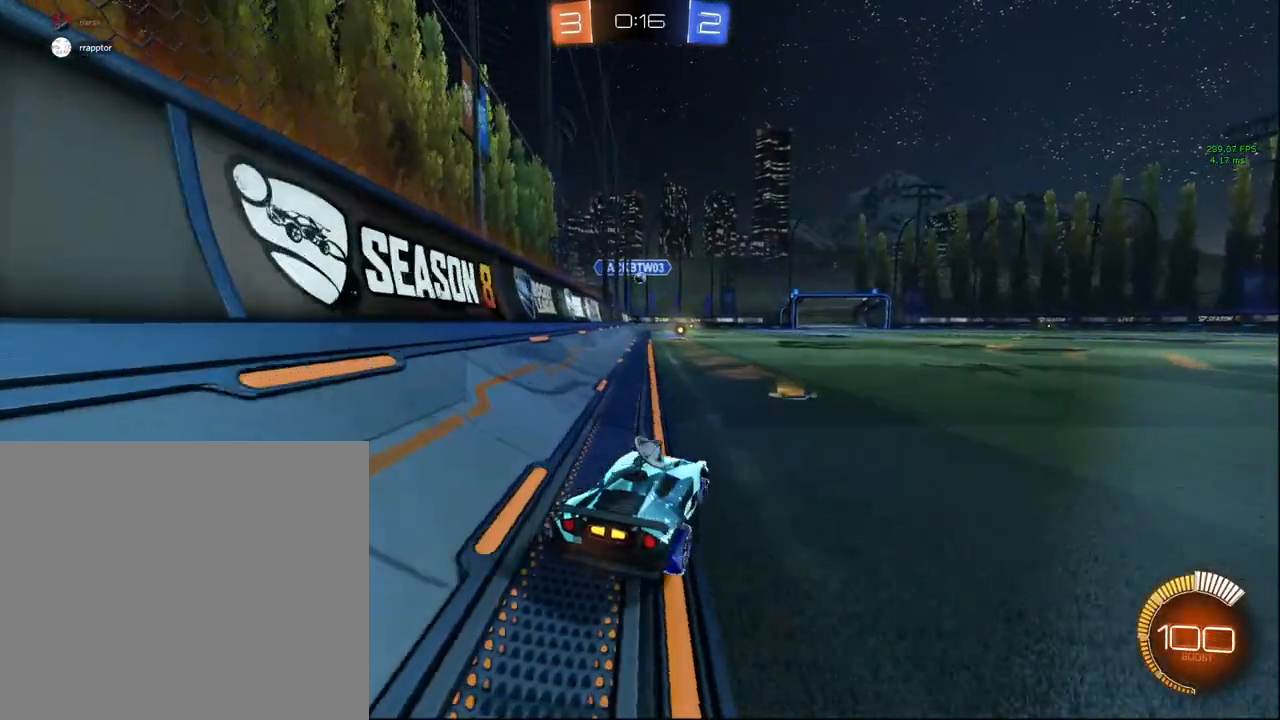
{"buttons": ["R2"], "left_stick": "up-right", "right_stick": "center", "events": [[67, "L2", "down"], [183, "R2", "up"], [233, "left_stick", "center"], [250, "L2", "up"], [300, "R2", "down"], [383, "left_stick", "up-right"]]}
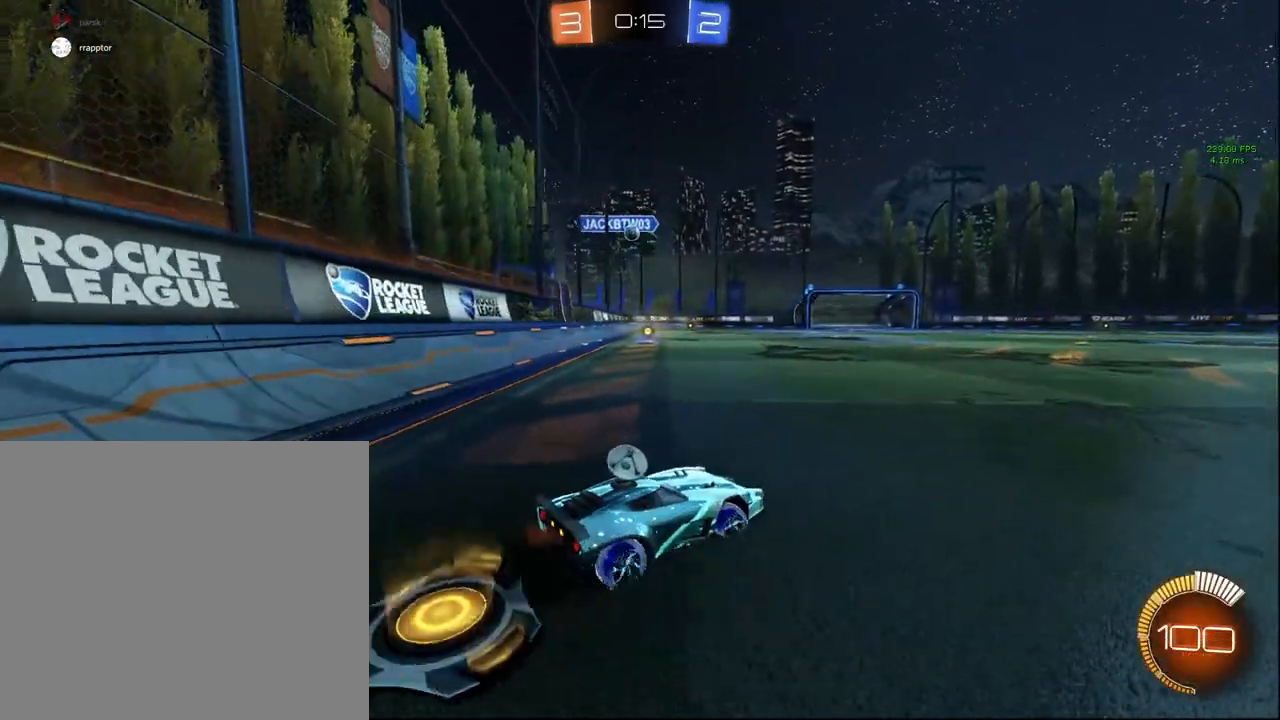
{"buttons": ["R2"], "left_stick": "up-right", "right_stick": "center", "events": []}
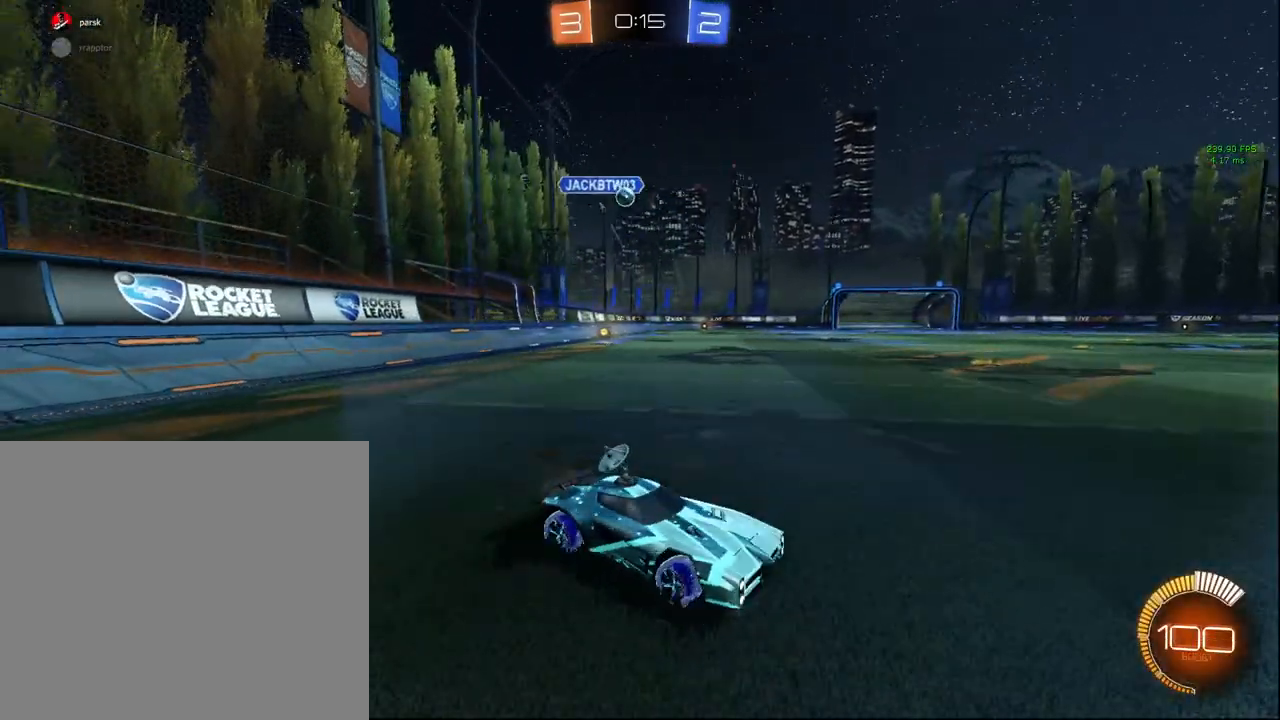
{"buttons": ["R2"], "left_stick": "center", "right_stick": "center", "events": [[383, "left_stick", "center"]]}
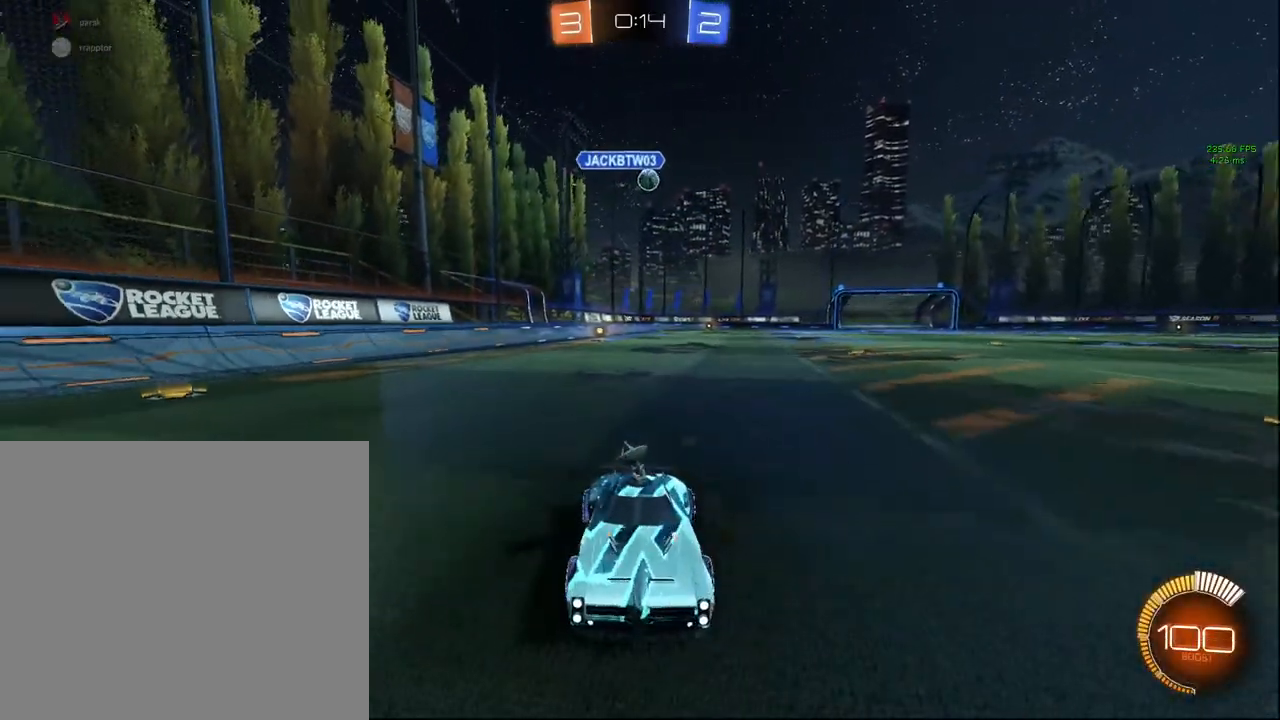
{"buttons": ["R2"], "left_stick": "left", "right_stick": "center", "events": [[83, "left_stick", "left"]]}
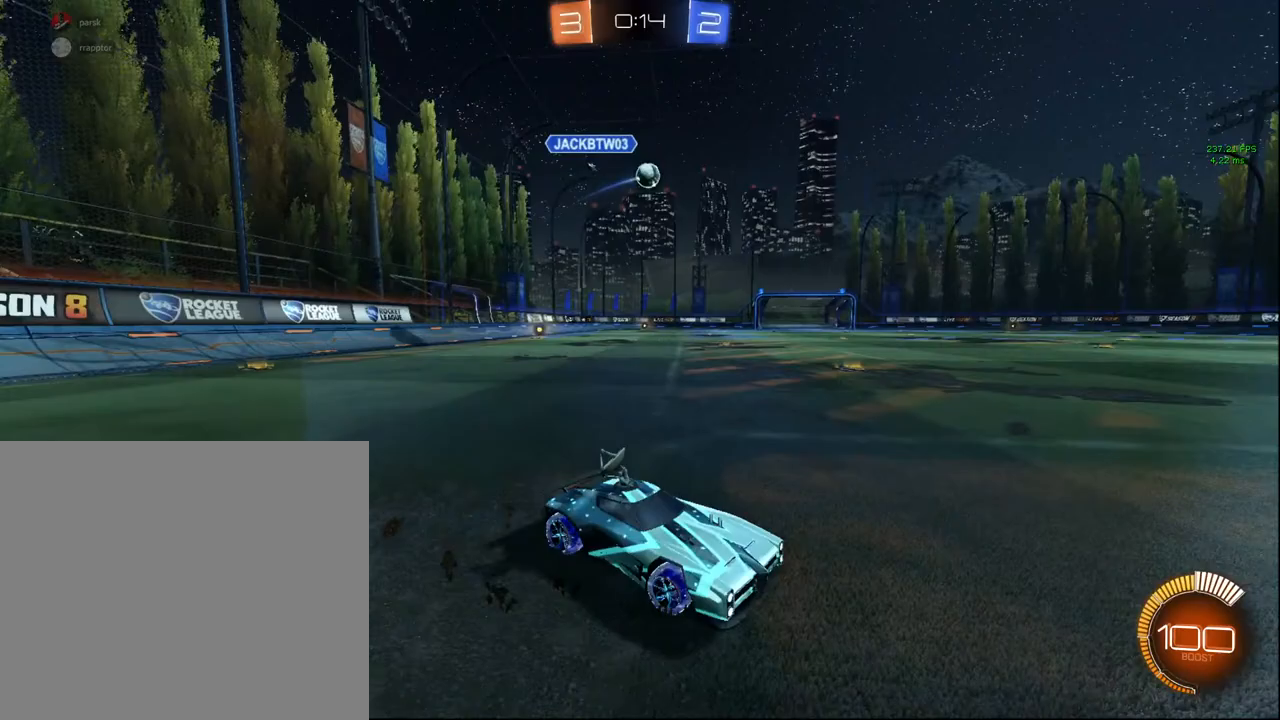
{"buttons": ["R2"], "left_stick": "center", "right_stick": "center", "events": [[150, "left_stick", "center"], [217, "R2", "up"], [250, "left_stick", "left"], [417, "R2", "down"], [500, "left_stick", "center"]]}
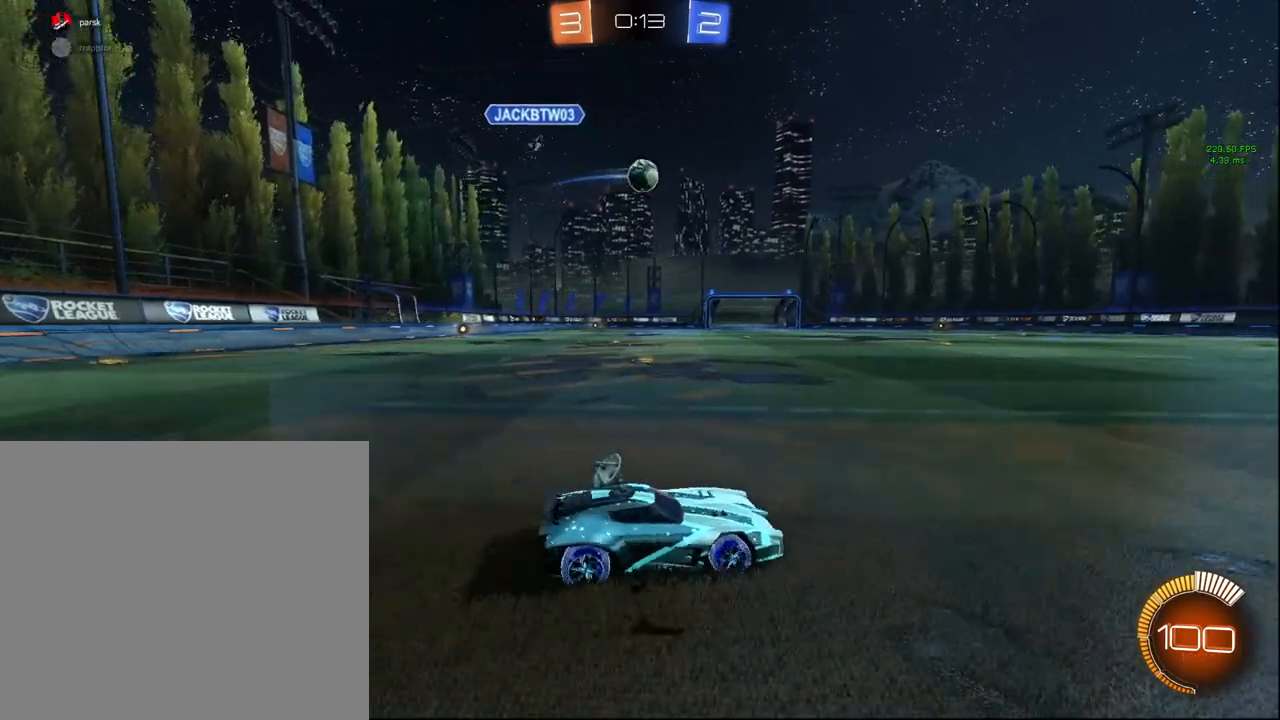
{"buttons": ["CIRCLE", "R2"], "left_stick": "left", "right_stick": "center", "events": [[433, "CIRCLE", "down"], [433, "left_stick", "left"]]}
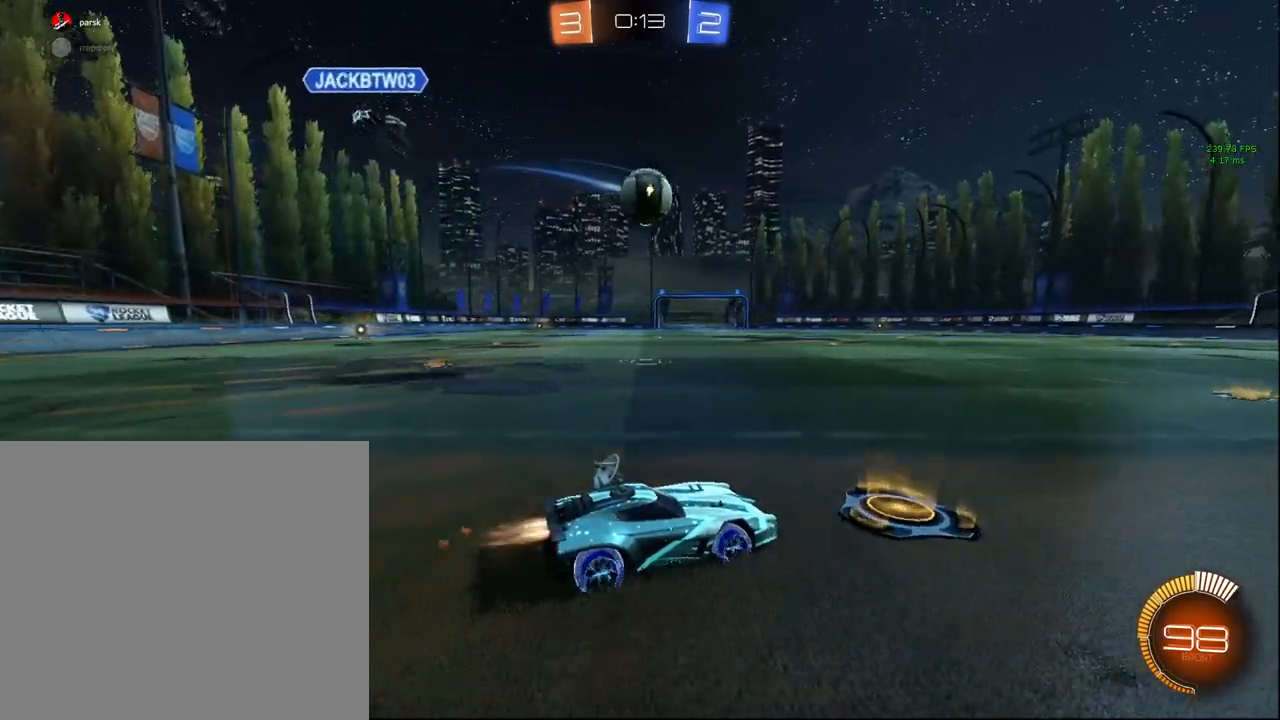
{"buttons": ["CIRCLE", "R2"], "left_stick": "left", "right_stick": "center", "events": [[83, "left_stick", "center"], [133, "left_stick", "left"]]}
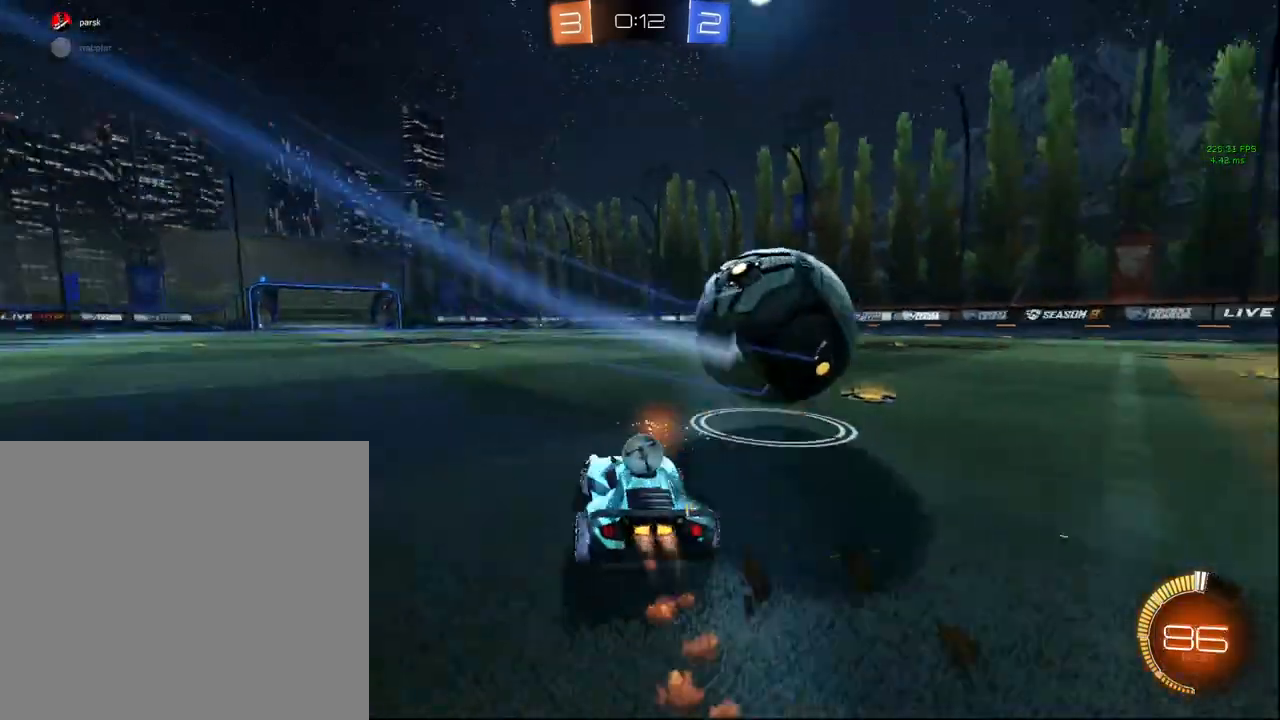
{"buttons": ["CIRCLE", "R2"], "left_stick": "up-right", "right_stick": "center", "events": [[67, "left_stick", "up-right"]]}
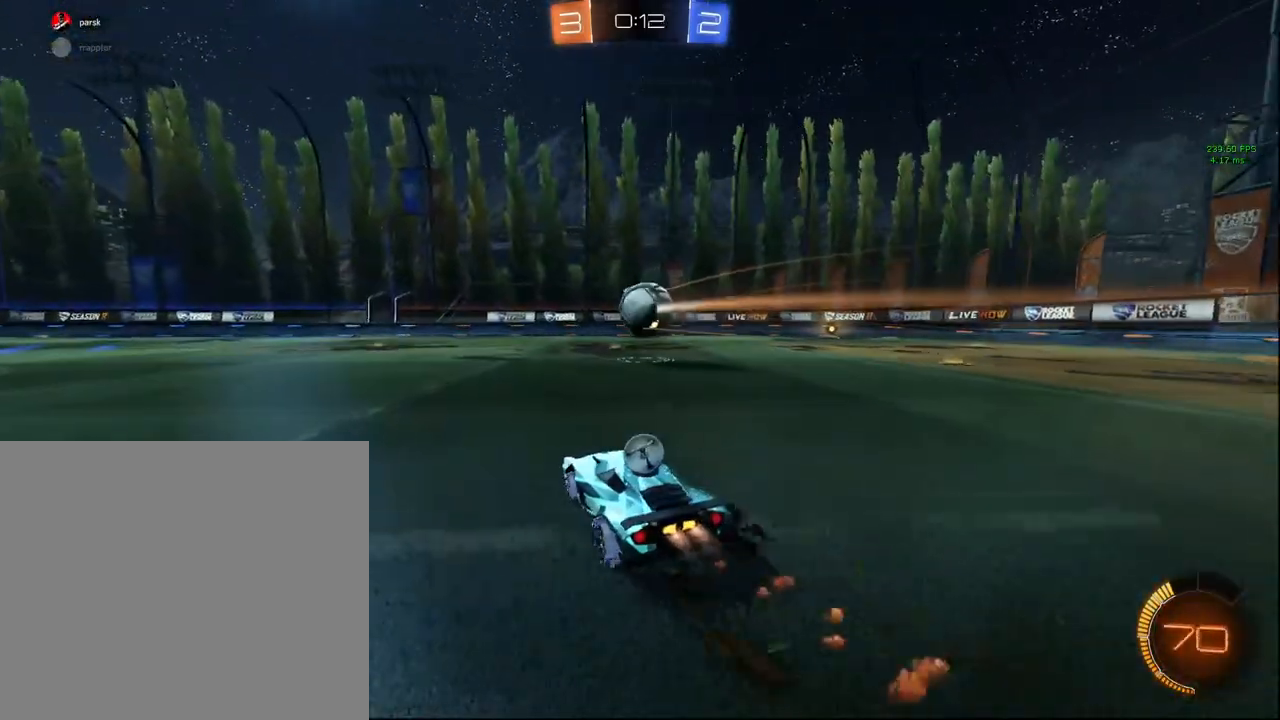
{"buttons": ["R2"], "left_stick": "center", "right_stick": "center", "events": [[117, "CIRCLE", "up"], [200, "left_stick", "center"], [267, "left_stick", "left"], [417, "left_stick", "center"]]}
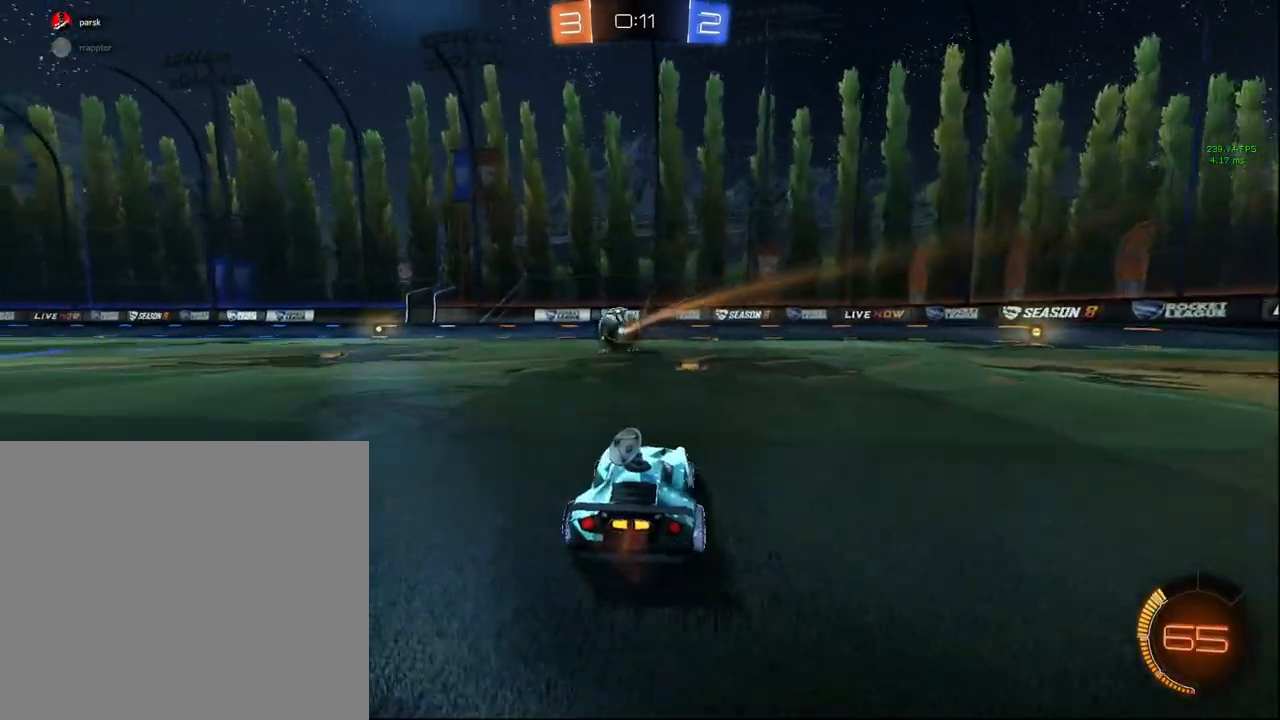
{"buttons": ["R2"], "left_stick": "center", "right_stick": "center", "events": [[133, "left_stick", "up-right"], [267, "left_stick", "center"]]}
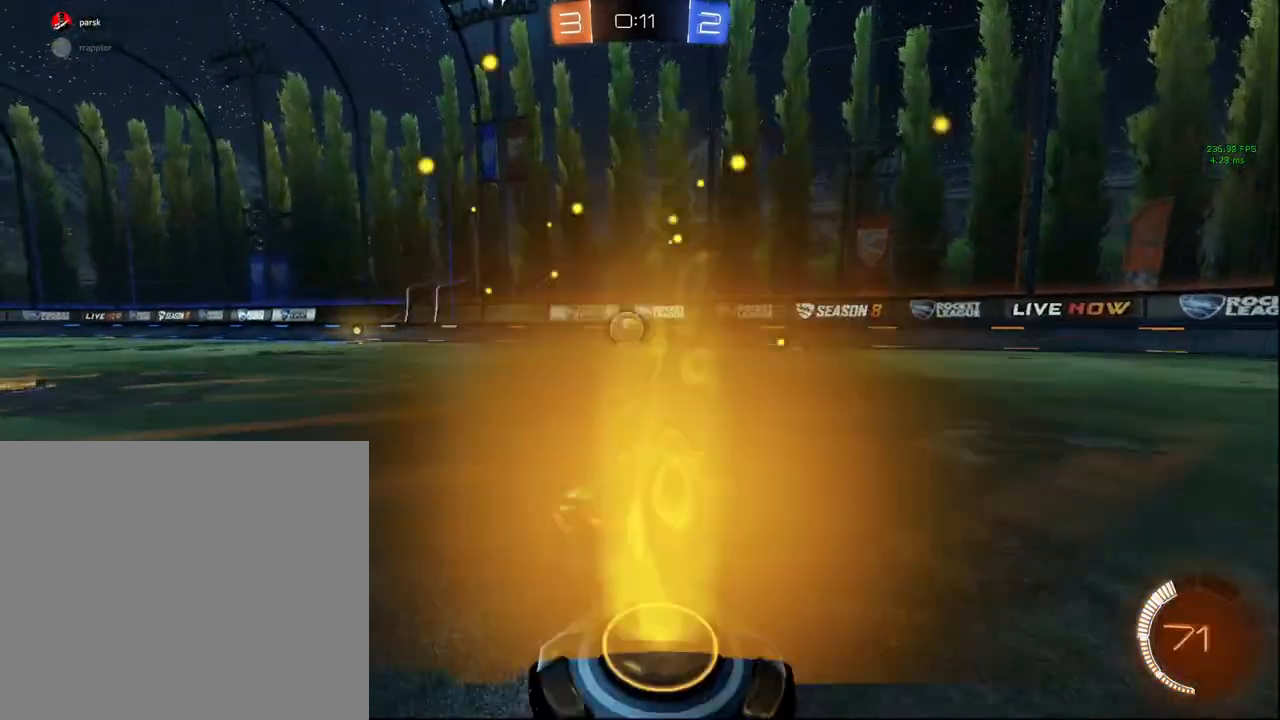
{"buttons": ["R2"], "left_stick": "center", "right_stick": "center", "events": [[133, "CIRCLE", "down"], [250, "CIRCLE", "up"], [250, "left_stick", "up-right"], [367, "left_stick", "center"]]}